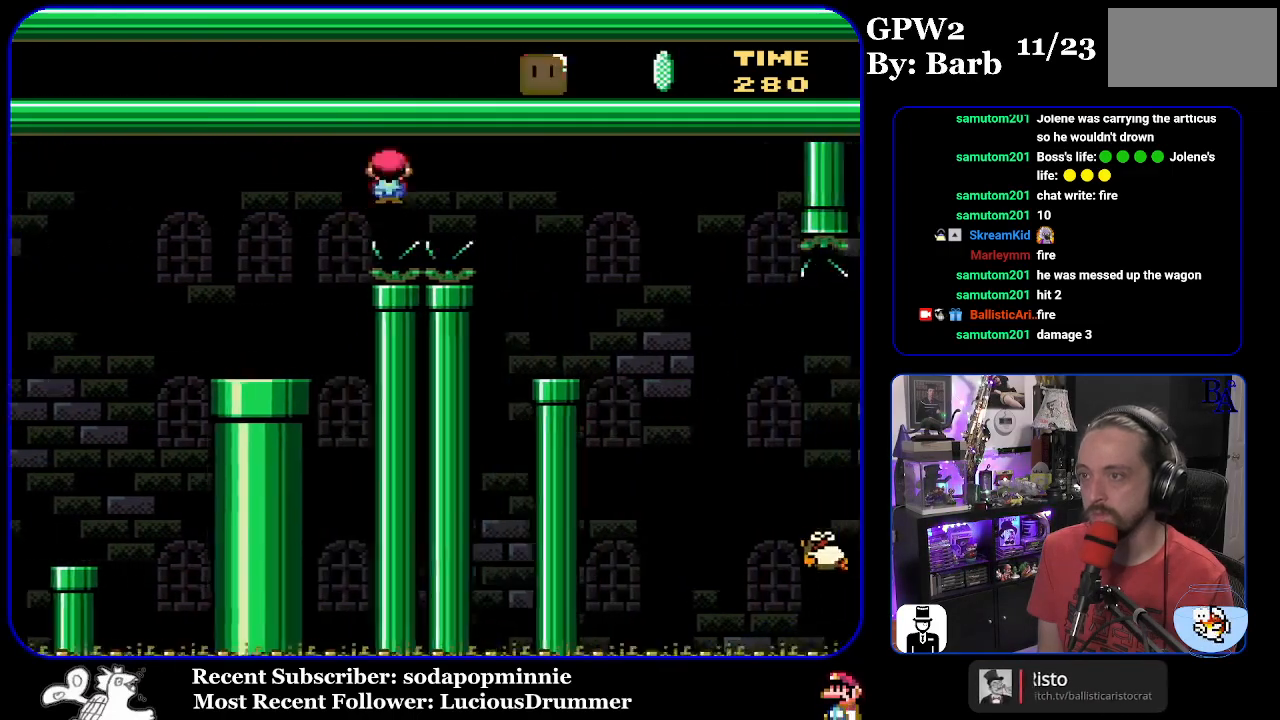
Gameplay with a controller (Nintendo layout); each line is a JSON object with the inputs held at the frame after it. "events" lists button and stick changes between this image and that frame as [ms after this image, input, new state], when the widget could be followed in between. Not read: L3 R3.
{"buttons": ["A", "X", "DPAD_RIGHT"], "events": [[83, "A", "up"], [250, "DPAD_RIGHT", "up"], [283, "DPAD_LEFT", "down"], [367, "DPAD_LEFT", "up"], [450, "A", "down"], [450, "DPAD_RIGHT", "down"]]}
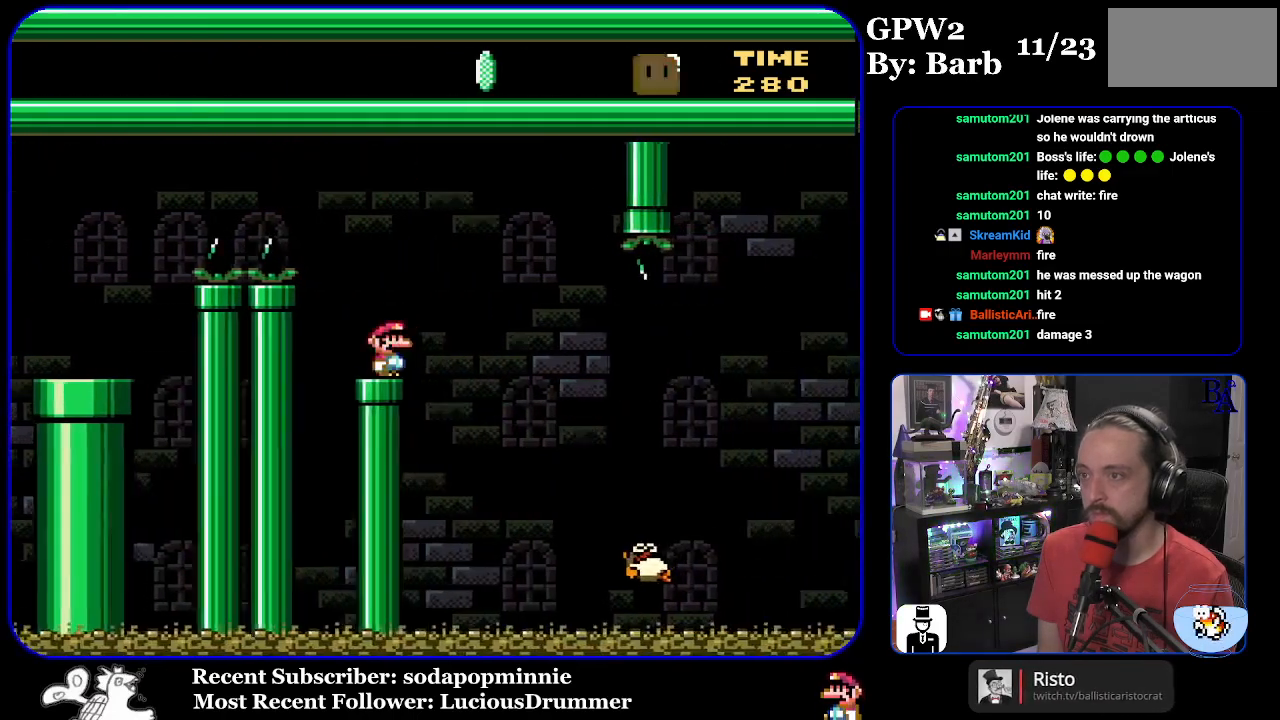
{"buttons": ["X", "DPAD_RIGHT"], "events": [[33, "A", "up"], [100, "DPAD_RIGHT", "up"], [183, "DPAD_RIGHT", "down"], [333, "DPAD_RIGHT", "up"], [450, "DPAD_RIGHT", "down"]]}
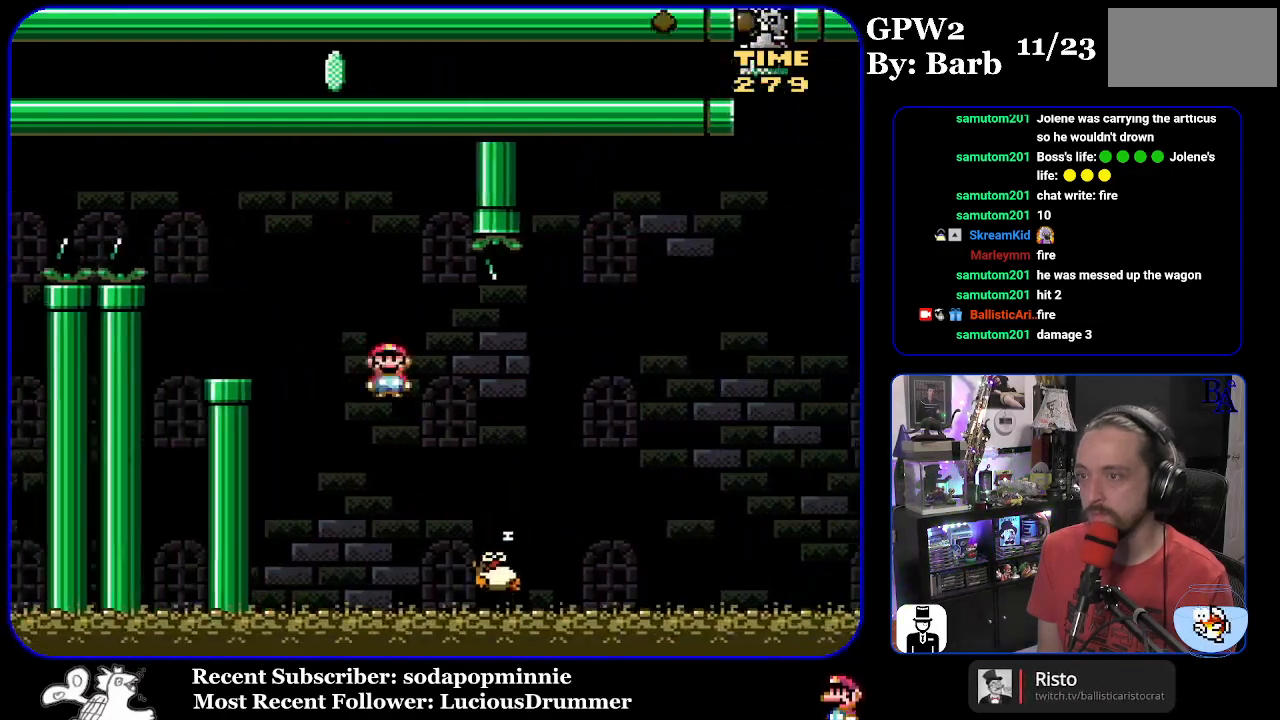
{"buttons": ["DPAD_RIGHT"], "events": [[100, "A", "down"], [400, "A", "up"], [483, "X", "up"]]}
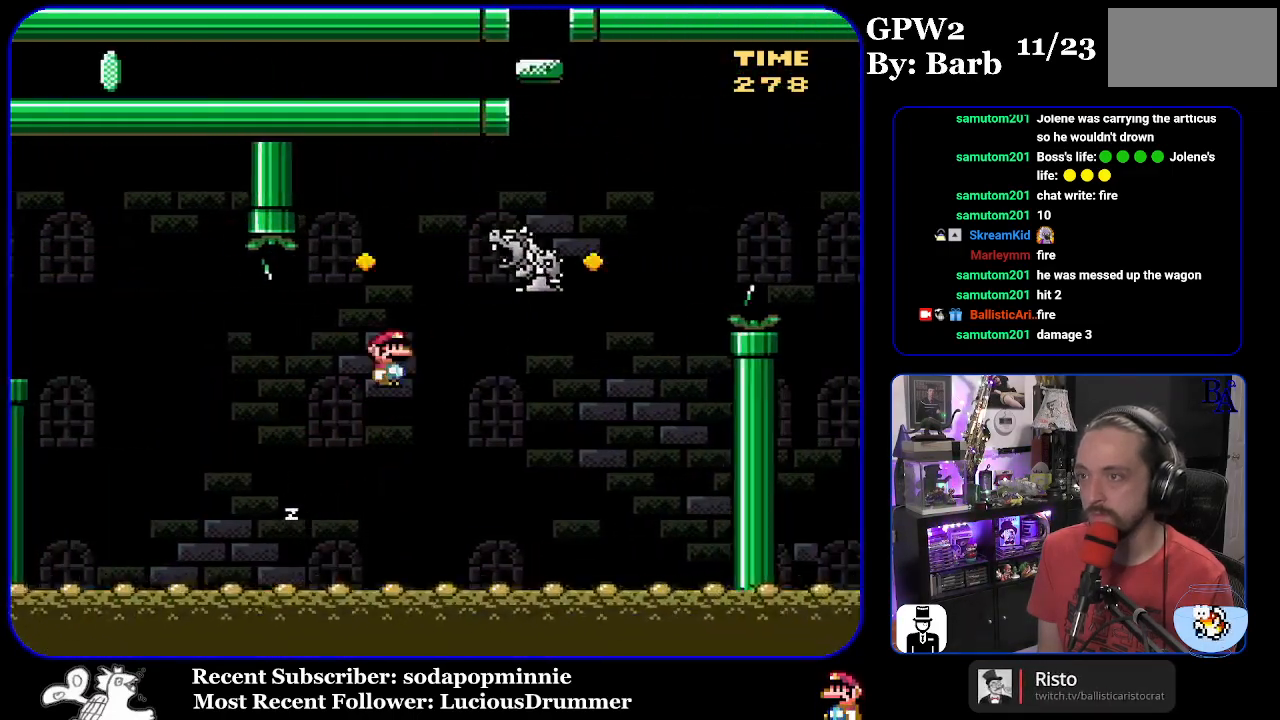
{"buttons": ["B", "Y", "DPAD_RIGHT"], "events": [[267, "Y", "down"], [300, "B", "down"]]}
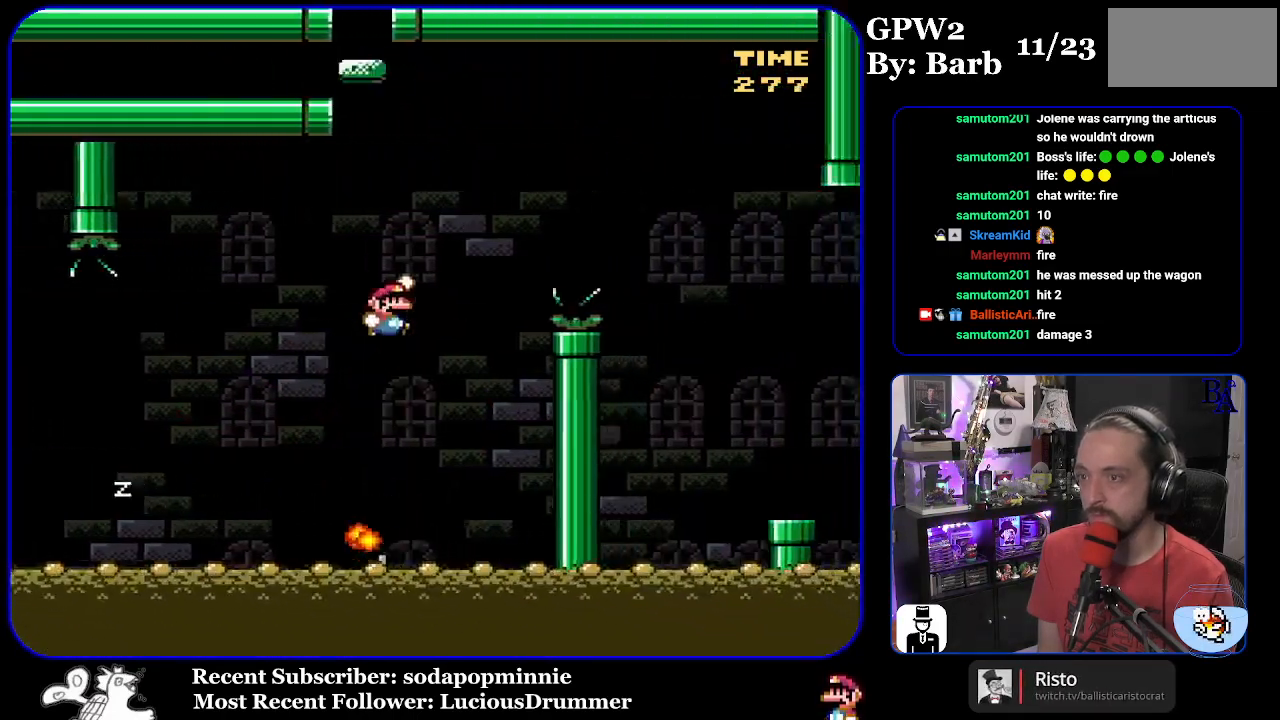
{"buttons": ["B", "Y", "DPAD_RIGHT"], "events": []}
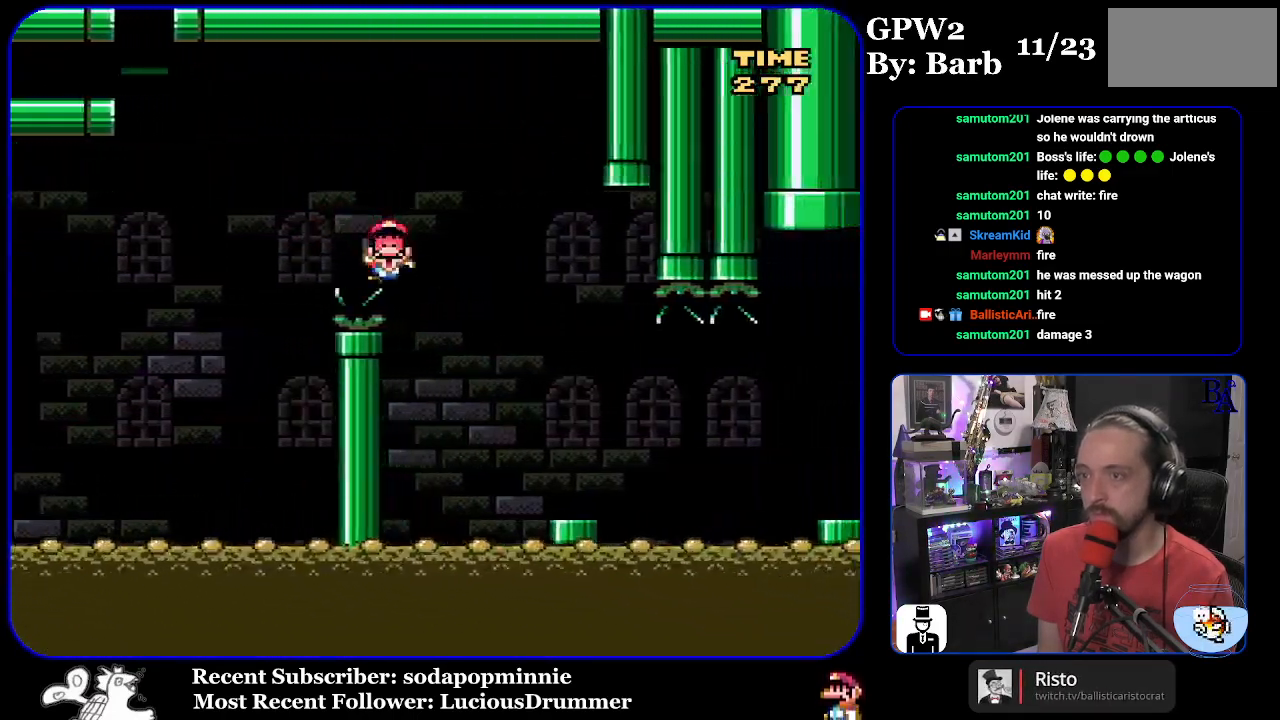
{"buttons": ["A"], "events": [[350, "B", "up"], [350, "Y", "up"], [450, "A", "down"], [450, "DPAD_RIGHT", "up"]]}
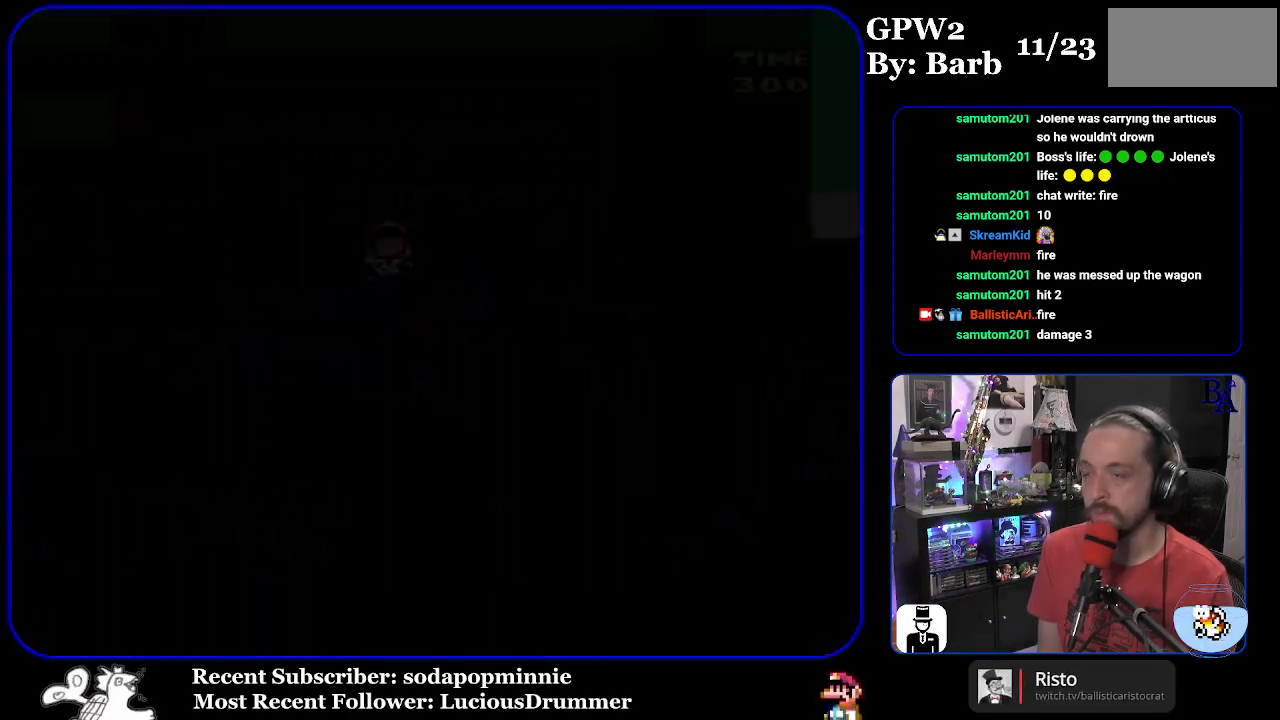
{"buttons": [], "events": [[83, "A", "up"]]}
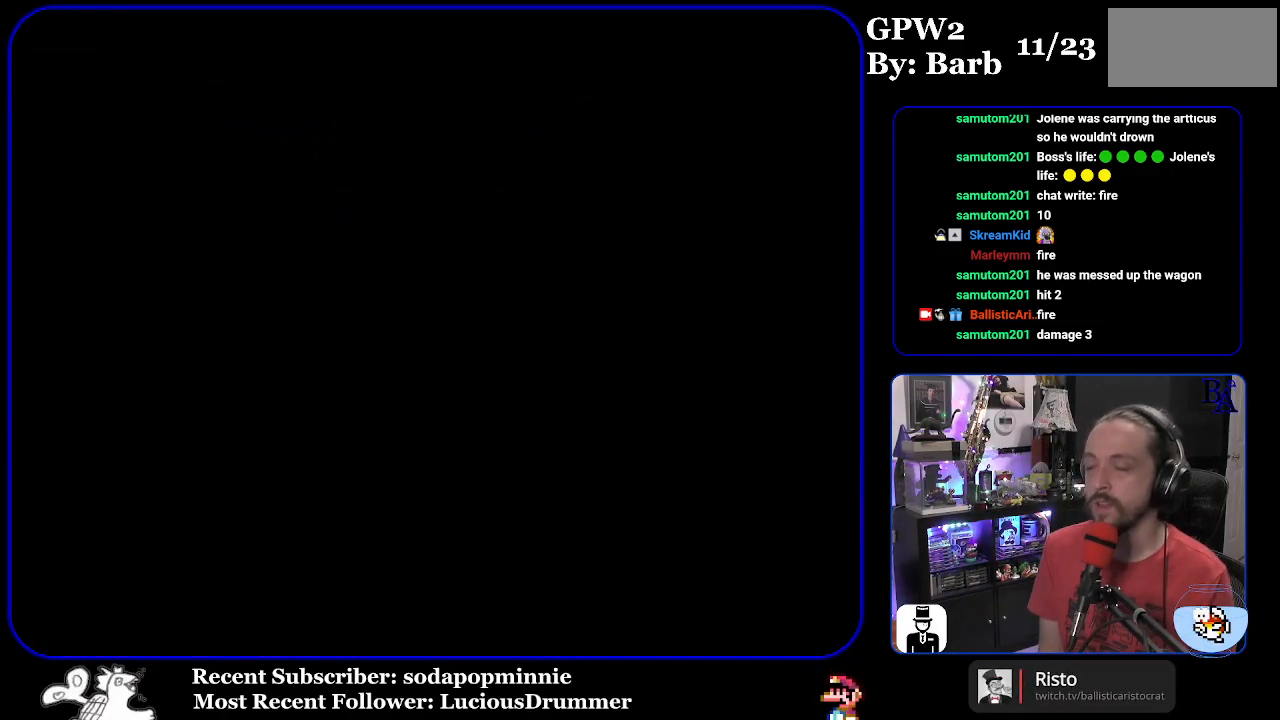
{"buttons": [], "events": []}
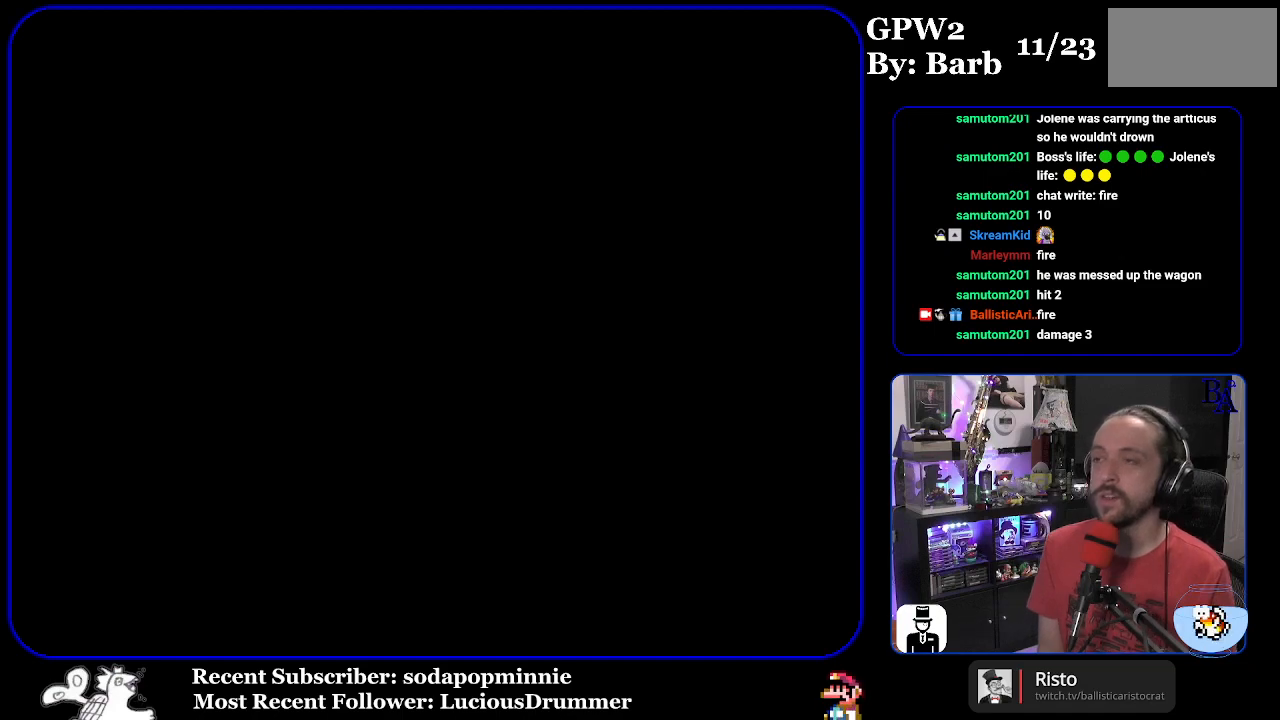
{"buttons": [], "events": []}
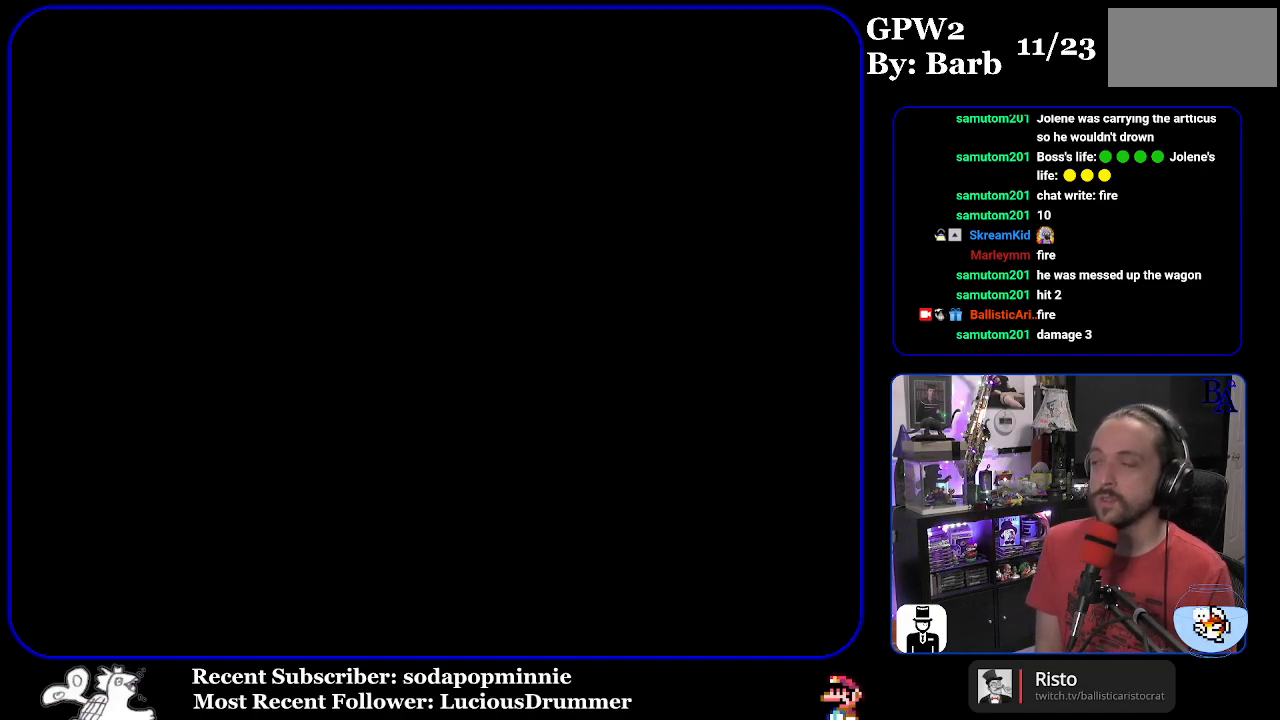
{"buttons": [], "events": []}
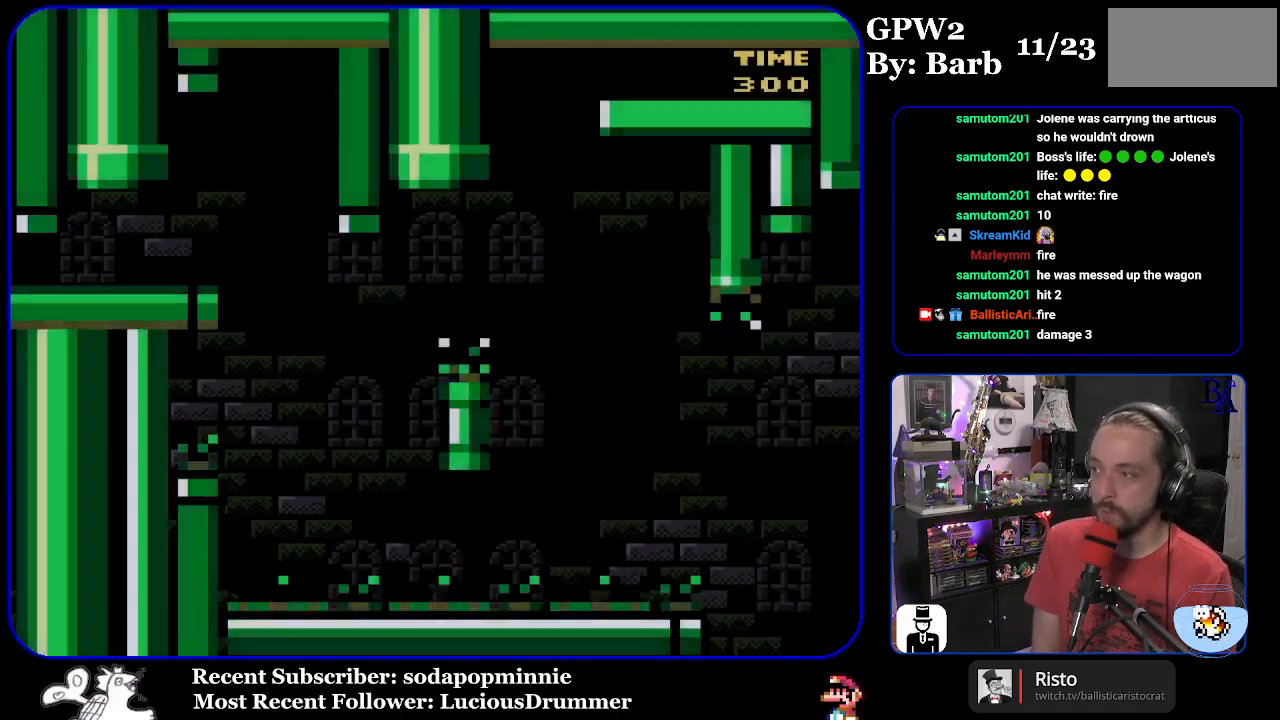
{"buttons": ["Y", "DPAD_RIGHT"], "events": [[183, "DPAD_RIGHT", "down"], [333, "Y", "down"]]}
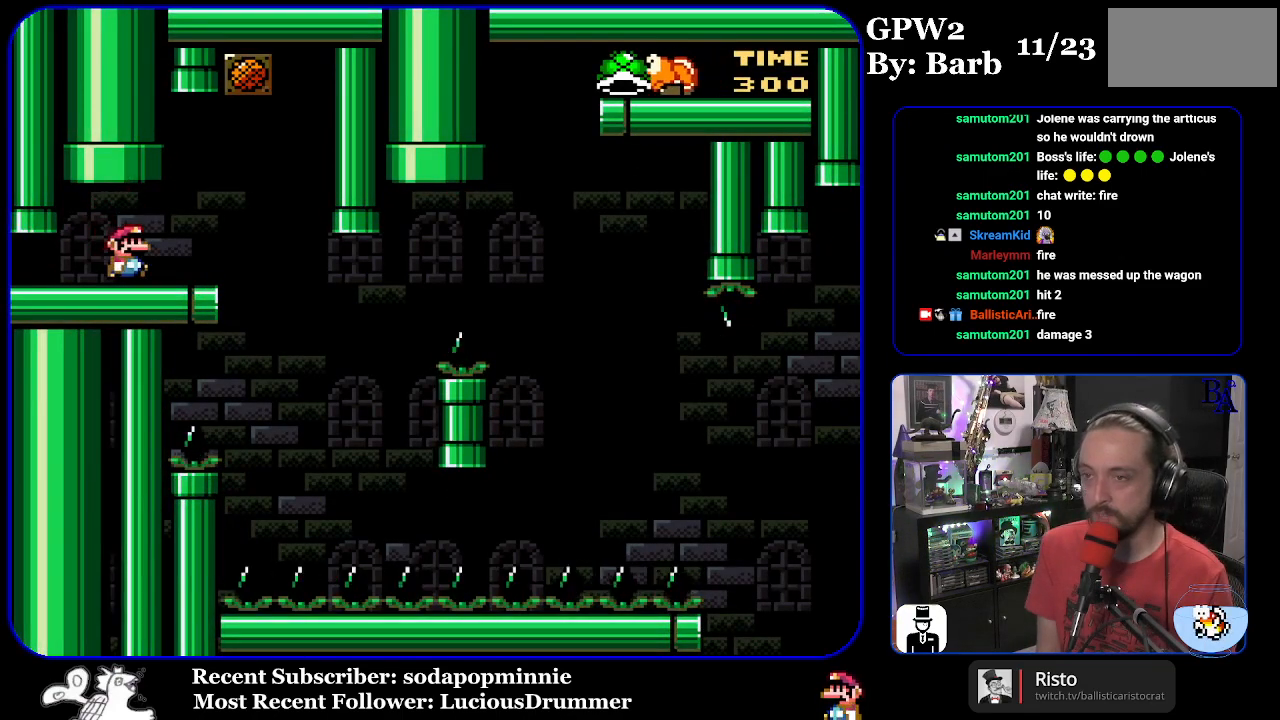
{"buttons": ["Y"], "events": [[117, "DPAD_RIGHT", "up"], [167, "DPAD_LEFT", "down"], [283, "DPAD_LEFT", "up"]]}
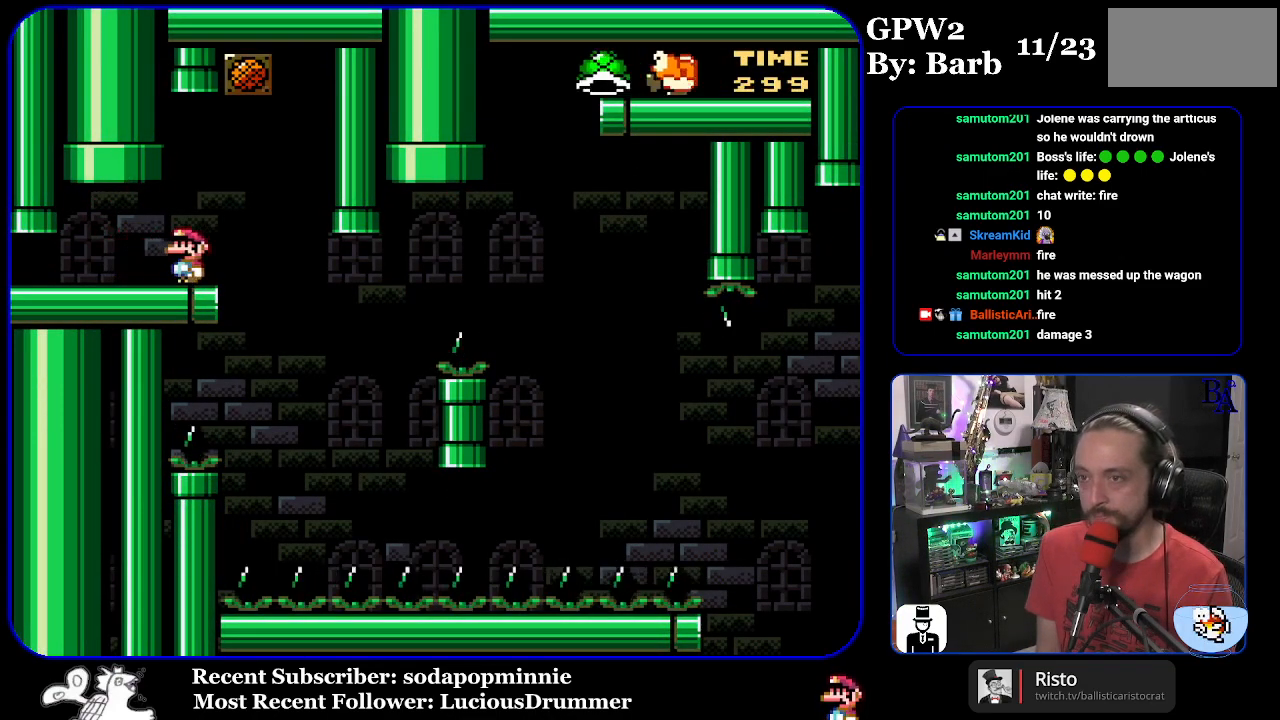
{"buttons": ["Y", "DPAD_RIGHT"], "events": [[217, "DPAD_RIGHT", "down"]]}
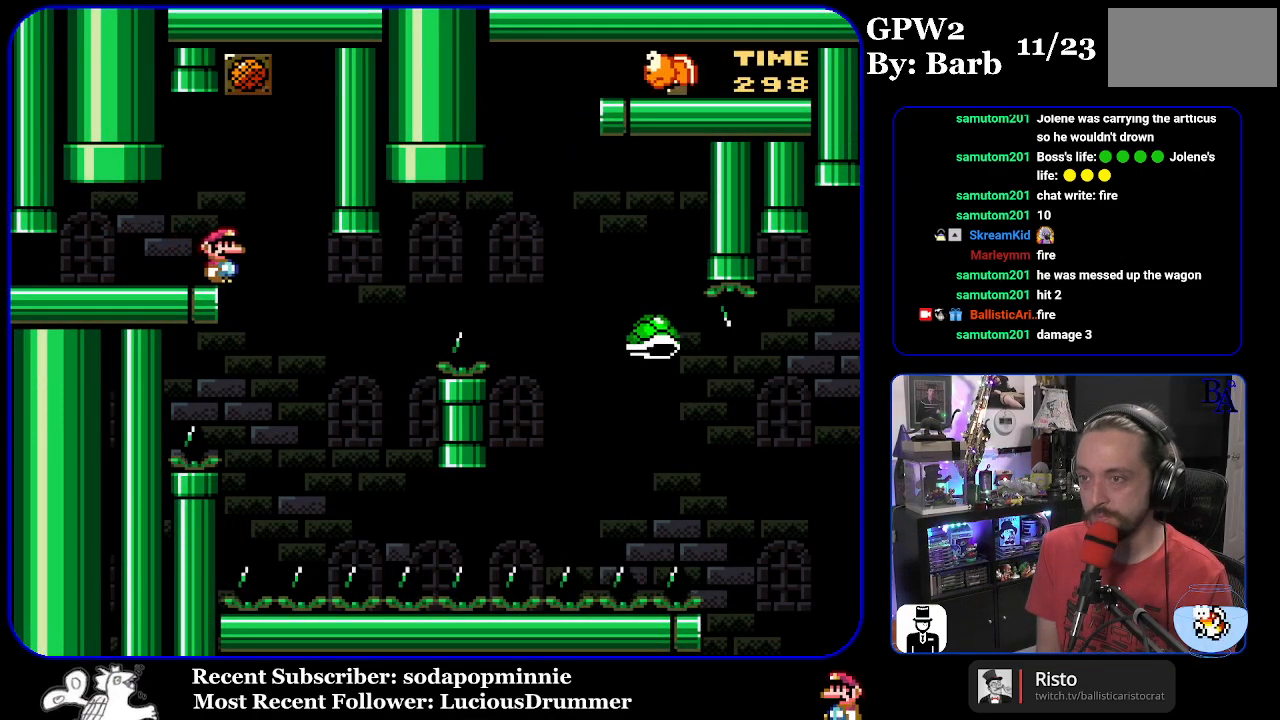
{"buttons": ["B", "Y", "DPAD_RIGHT"], "events": [[117, "DPAD_RIGHT", "up"], [167, "DPAD_LEFT", "down"], [267, "DPAD_LEFT", "up"], [300, "B", "down"], [333, "DPAD_RIGHT", "down"]]}
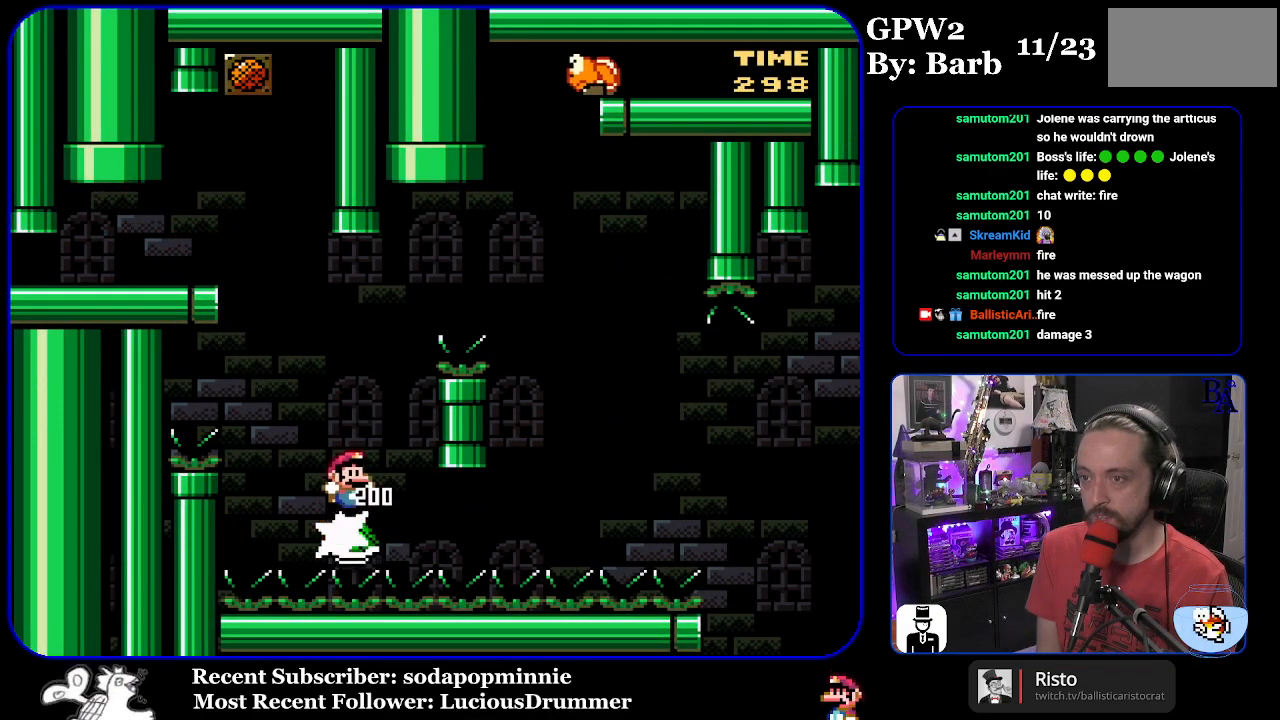
{"buttons": ["B", "Y", "DPAD_RIGHT"], "events": []}
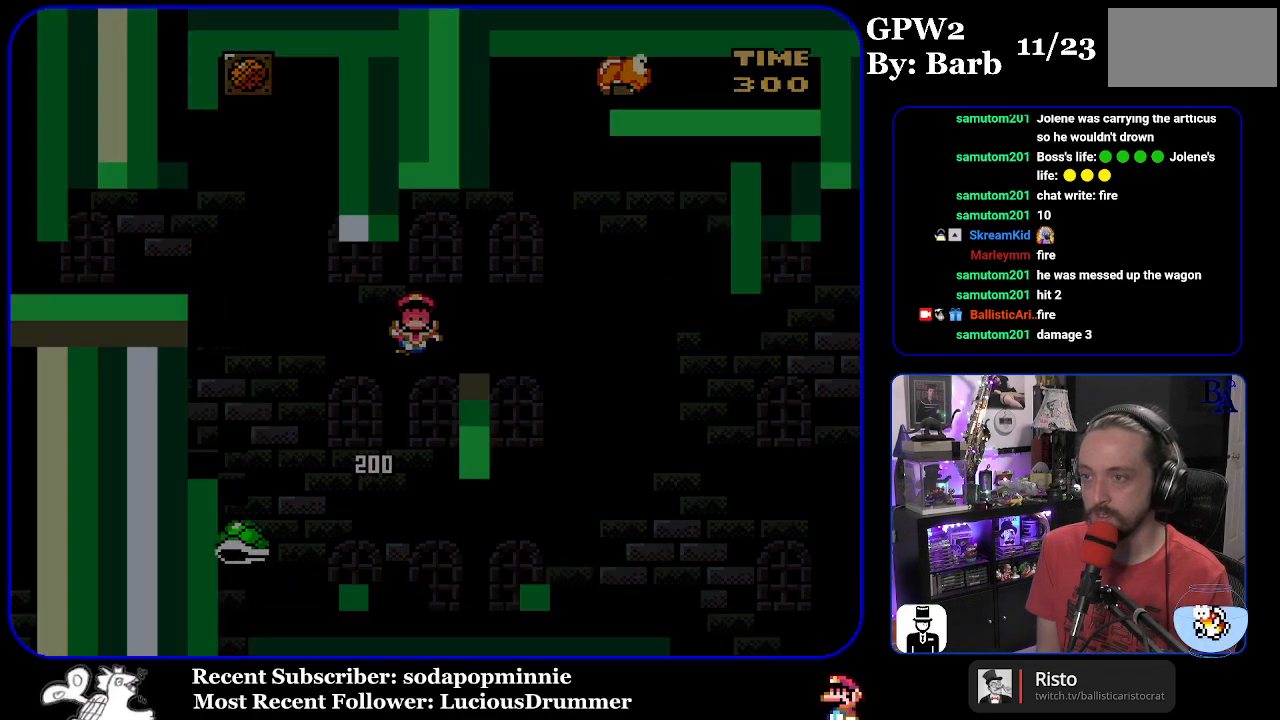
{"buttons": [], "events": [[33, "DPAD_RIGHT", "up"], [83, "Y", "up"], [100, "B", "up"], [117, "A", "down"], [217, "A", "up"]]}
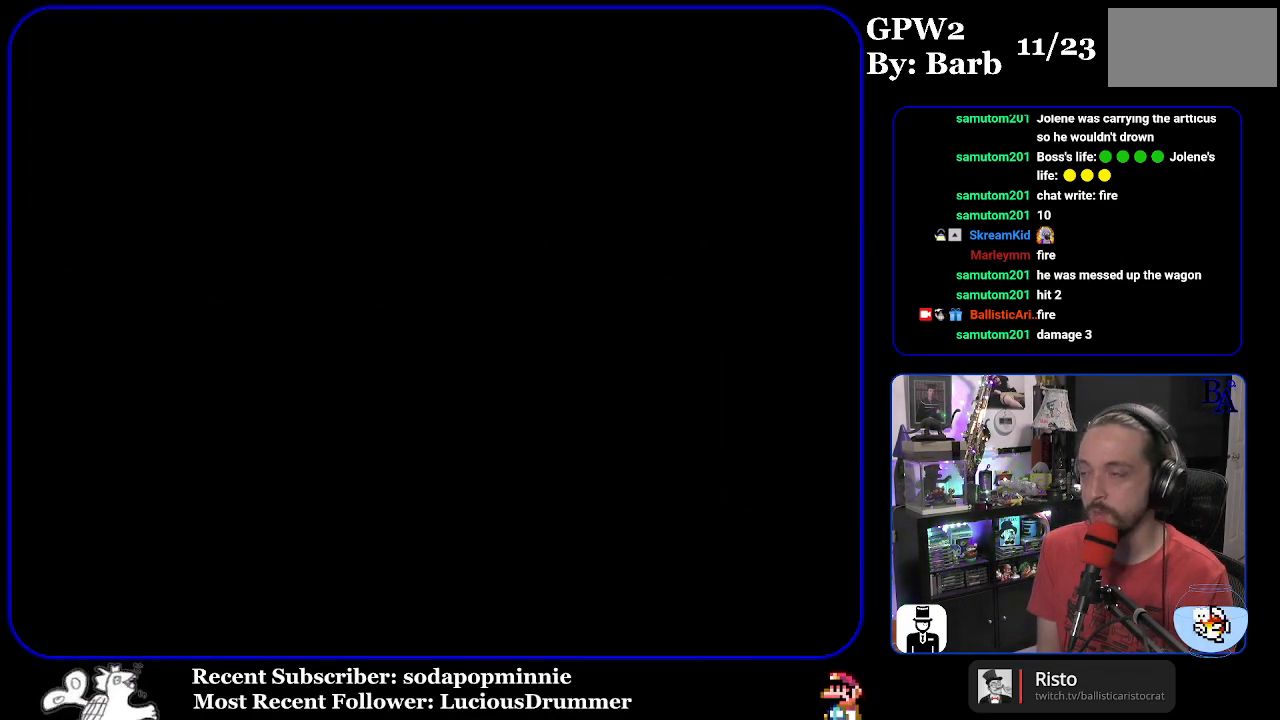
{"buttons": [], "events": []}
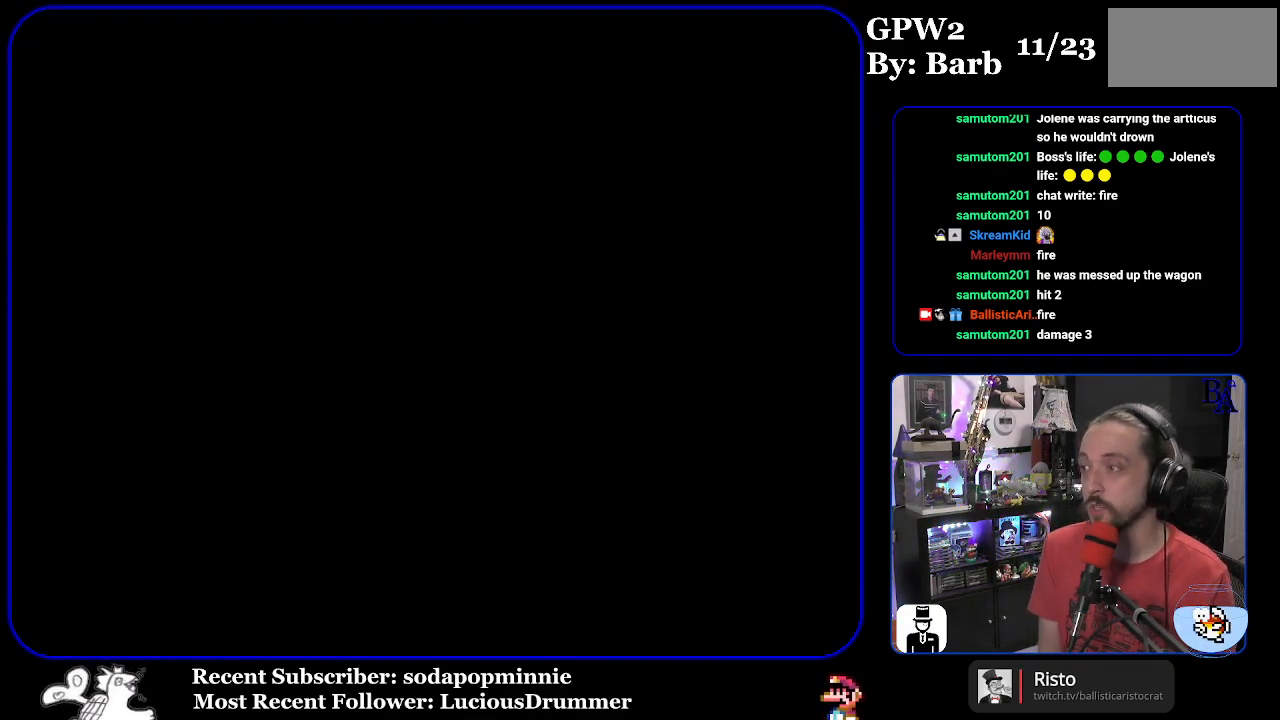
{"buttons": [], "events": []}
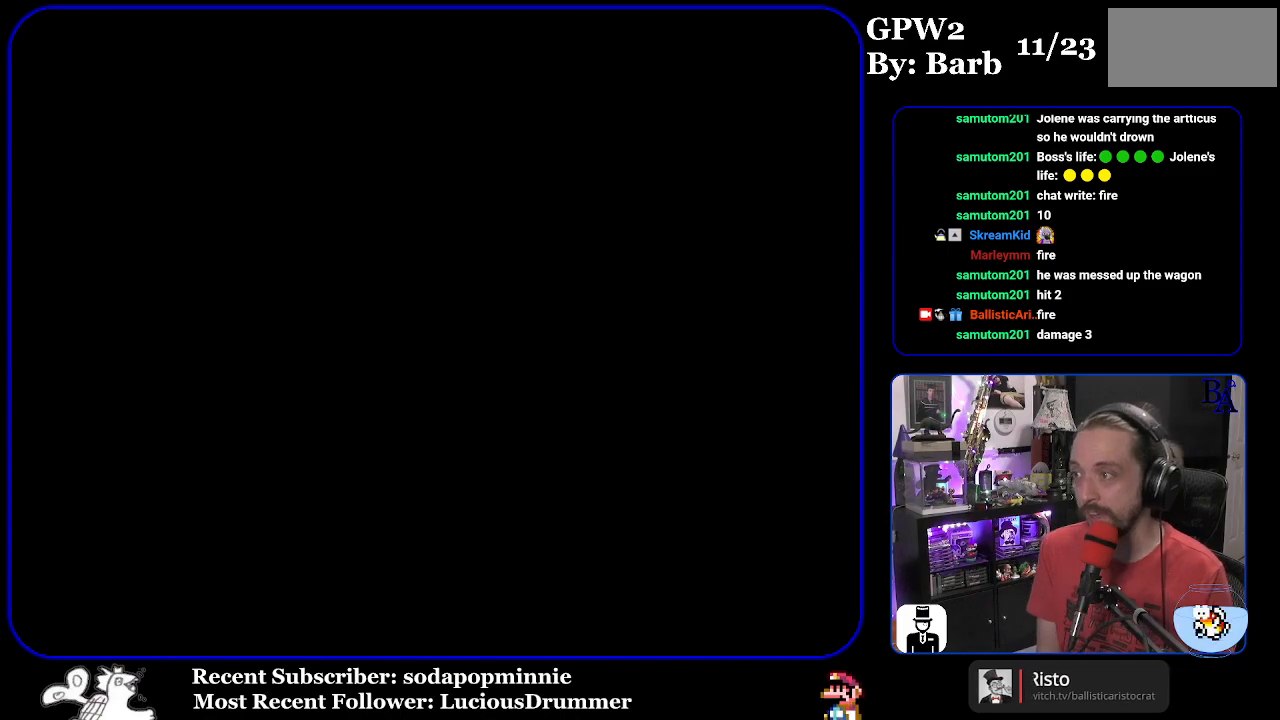
{"buttons": ["Y"], "events": [[433, "Y", "down"]]}
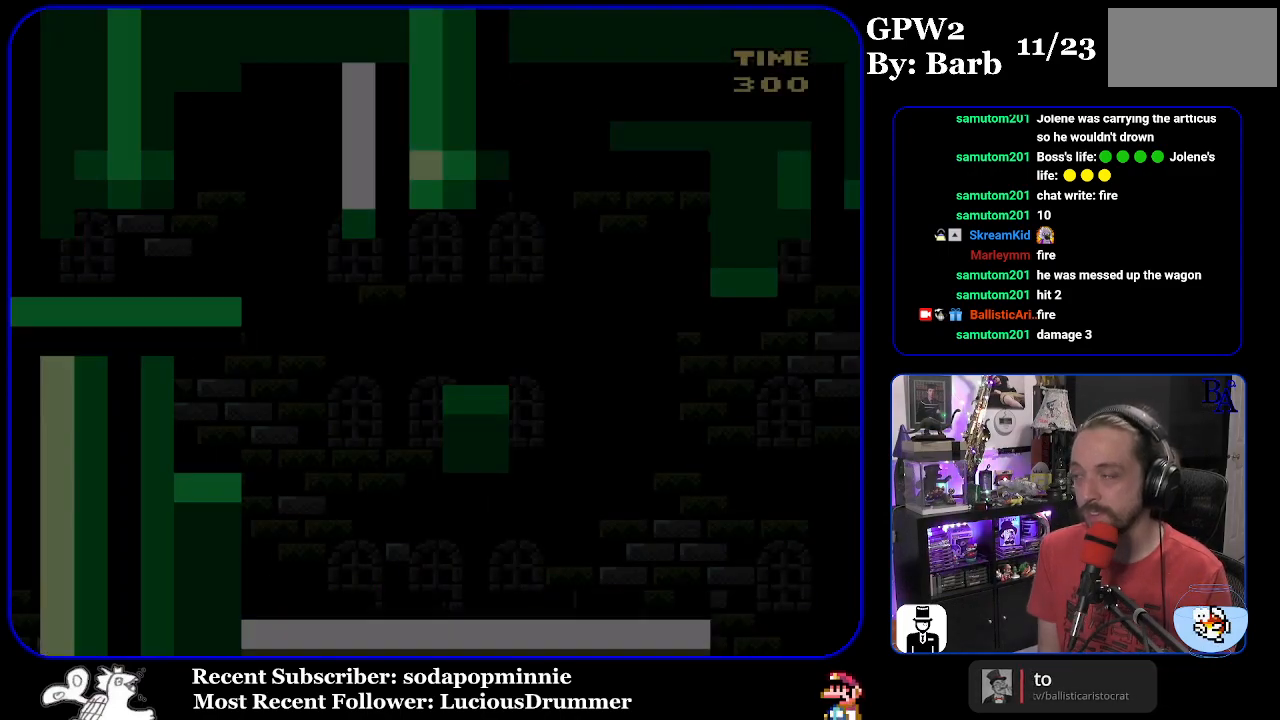
{"buttons": ["Y"], "events": []}
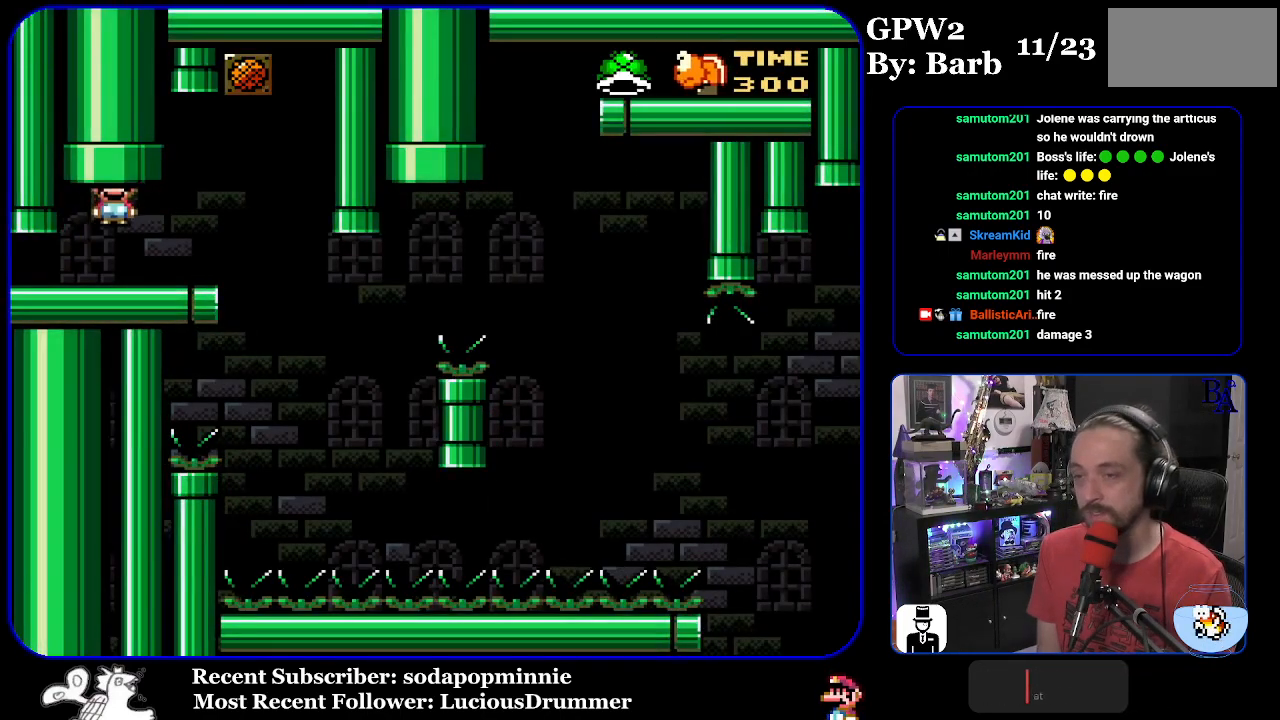
{"buttons": ["Y", "DPAD_LEFT"], "events": [[17, "DPAD_RIGHT", "down"], [350, "DPAD_RIGHT", "up"], [433, "DPAD_LEFT", "down"]]}
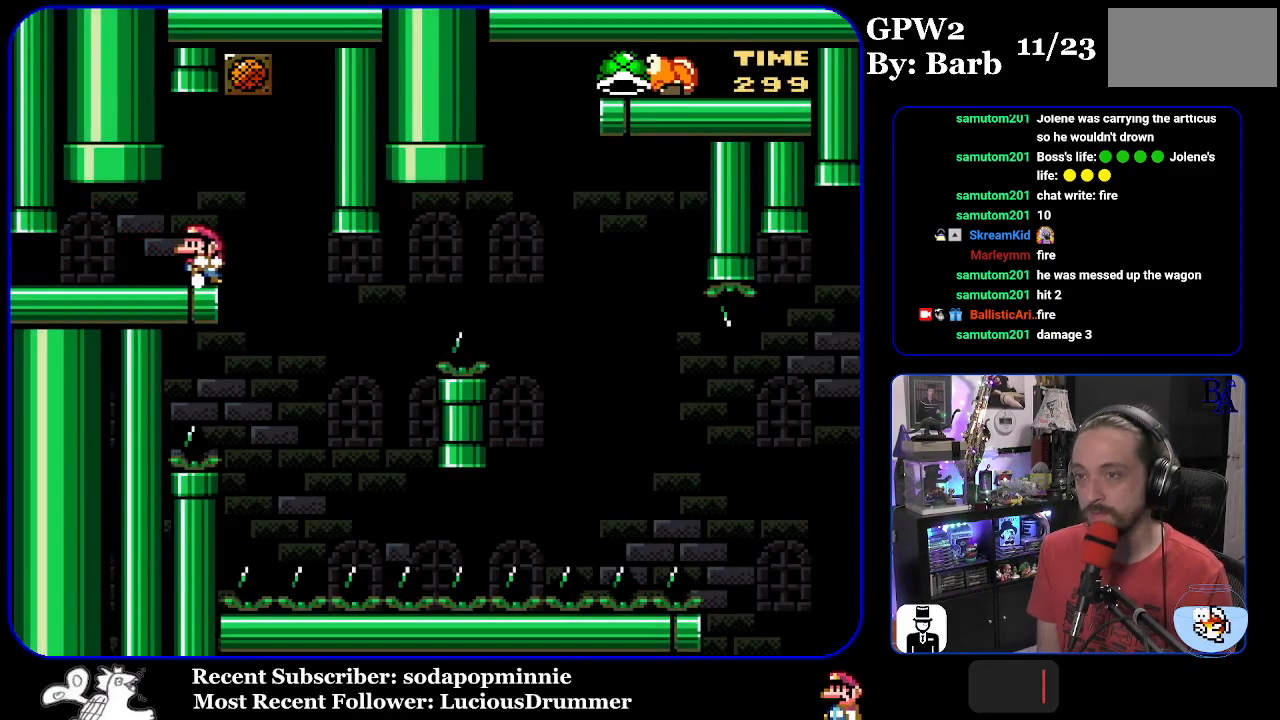
{"buttons": ["Y"], "events": [[33, "DPAD_LEFT", "up"]]}
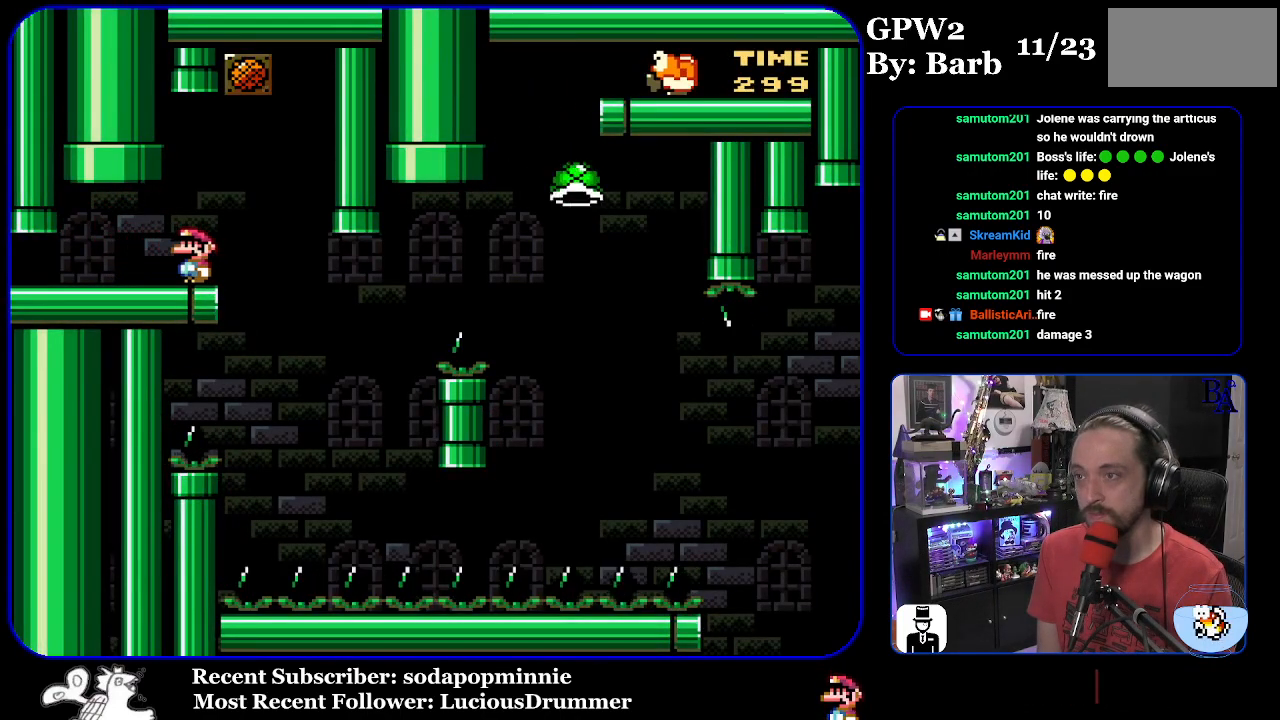
{"buttons": ["Y", "DPAD_LEFT"], "events": [[17, "DPAD_RIGHT", "down"], [383, "DPAD_RIGHT", "up"], [417, "DPAD_LEFT", "down"]]}
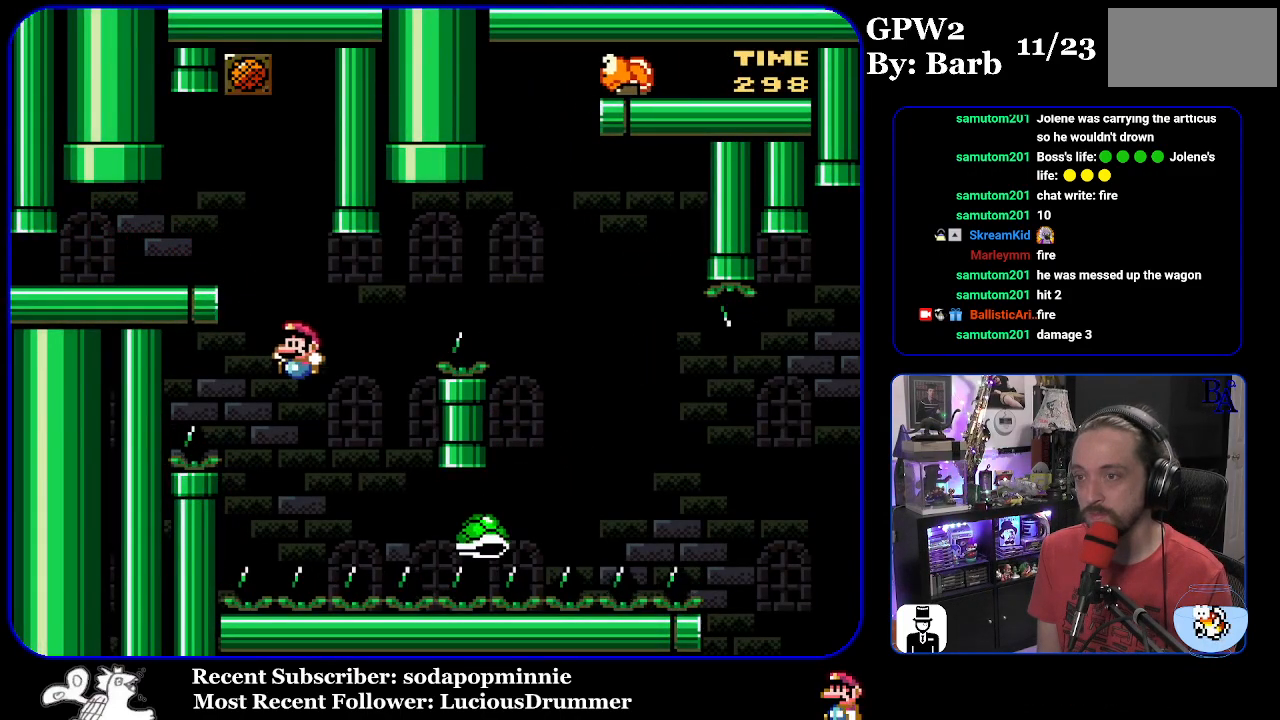
{"buttons": ["B", "Y", "DPAD_RIGHT"], "events": [[17, "B", "down"], [17, "DPAD_LEFT", "up"], [50, "DPAD_RIGHT", "down"]]}
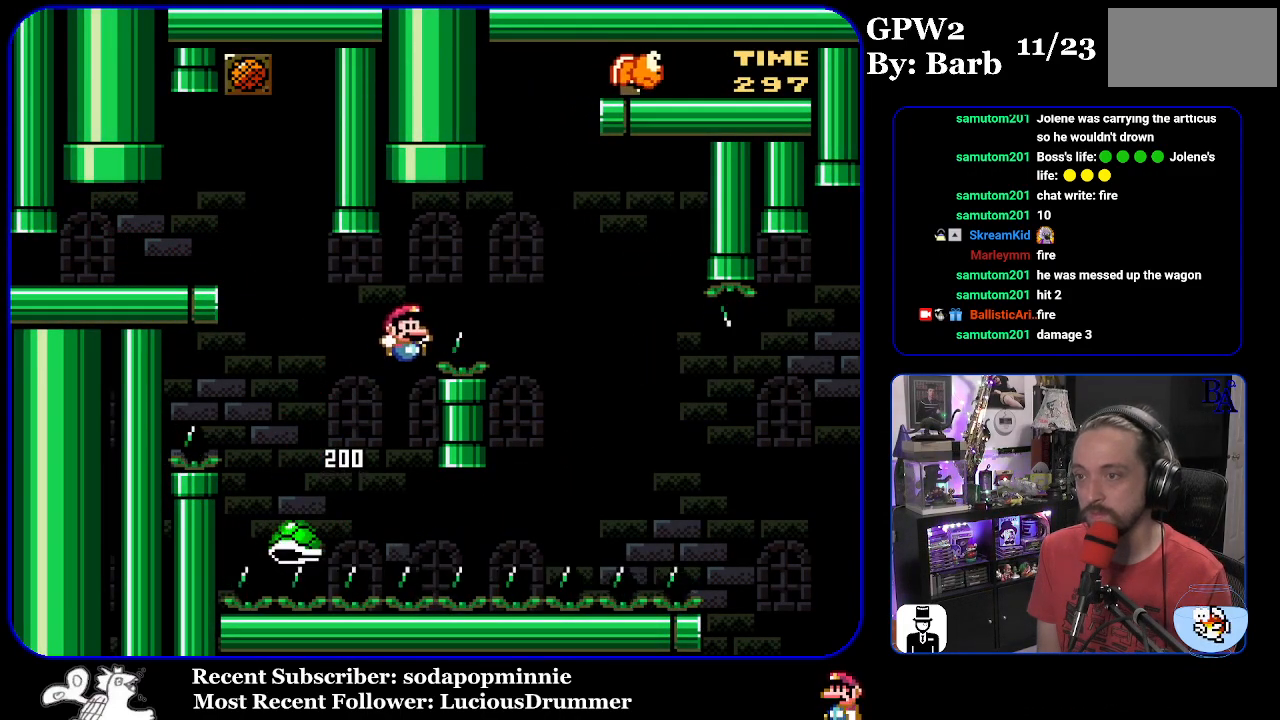
{"buttons": ["B", "Y"], "events": [[300, "B", "up"], [383, "B", "down"], [450, "DPAD_RIGHT", "up"]]}
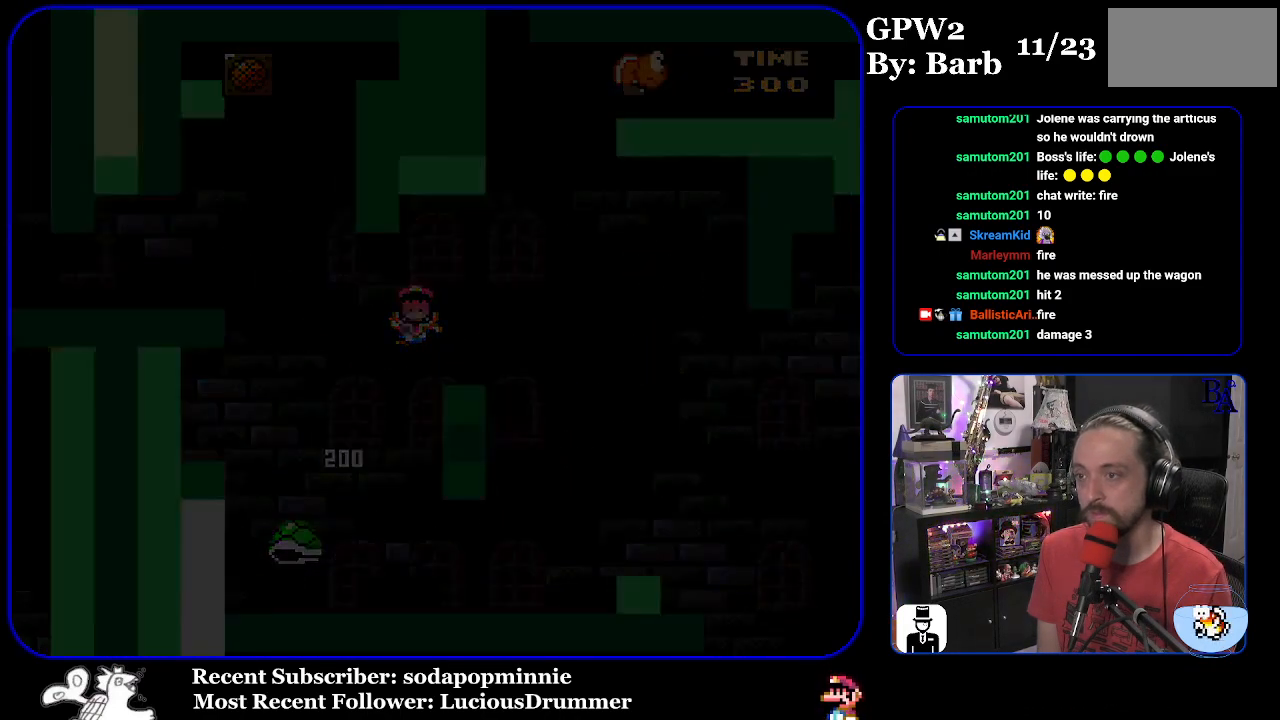
{"buttons": [], "events": [[50, "Y", "up"], [67, "A", "down"], [117, "B", "up"], [250, "A", "up"]]}
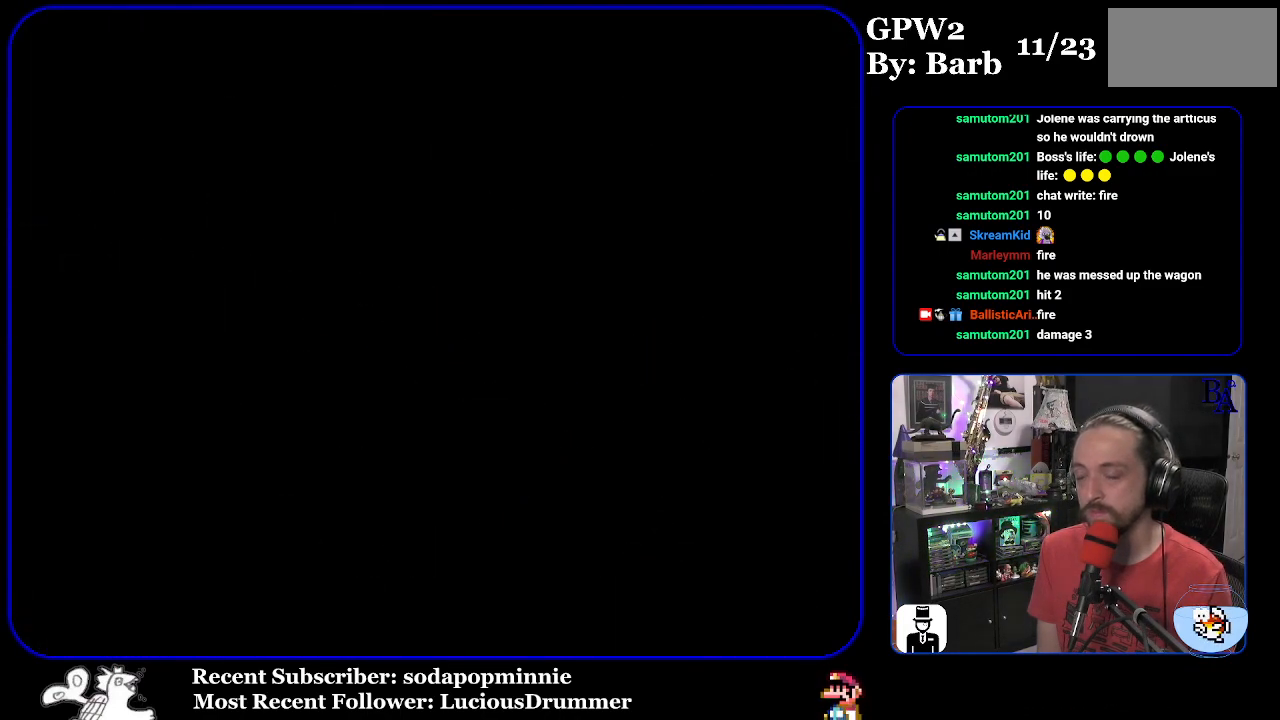
{"buttons": ["Y"], "events": [[250, "Y", "down"]]}
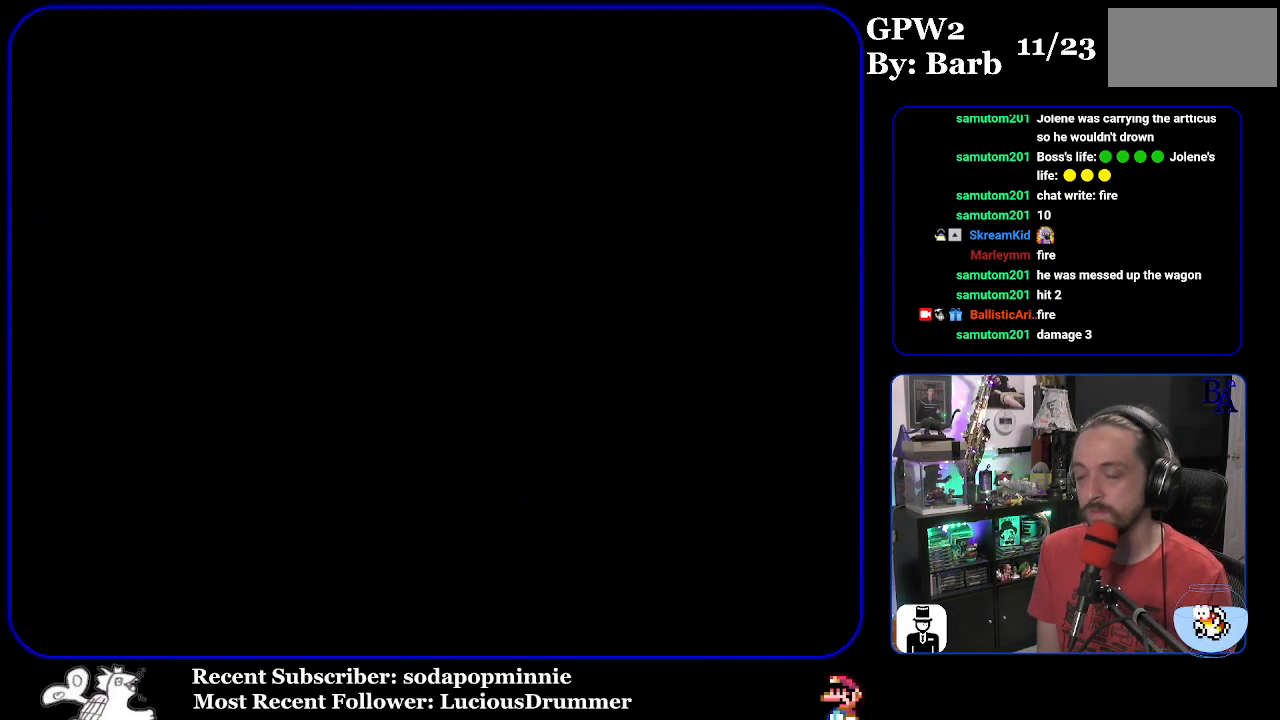
{"buttons": ["Y"], "events": []}
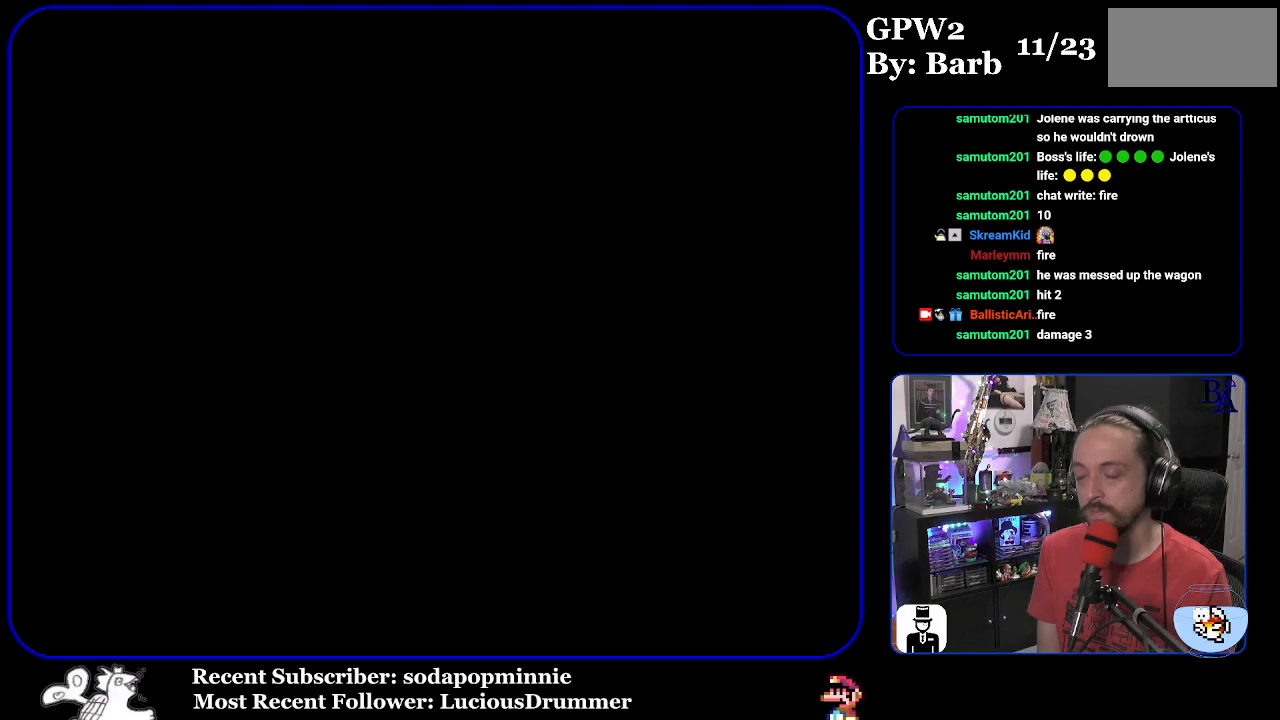
{"buttons": ["Y"], "events": []}
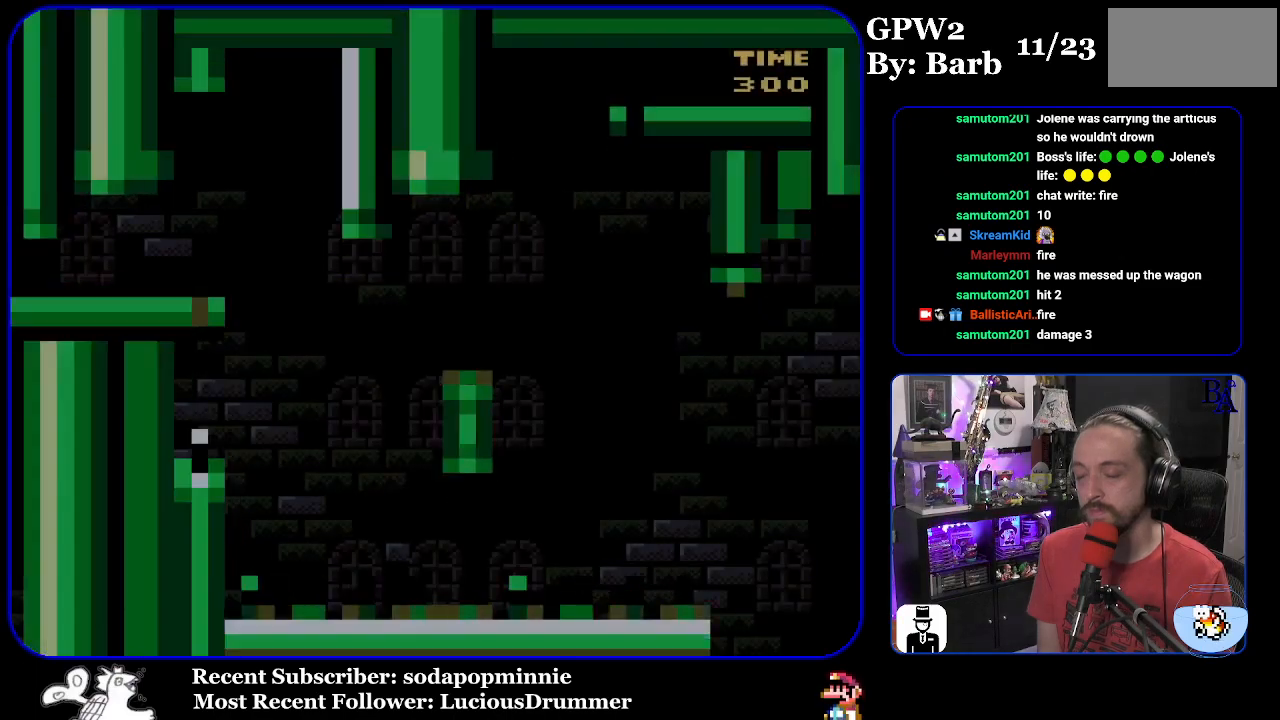
{"buttons": ["Y", "DPAD_RIGHT"], "events": [[367, "DPAD_RIGHT", "down"]]}